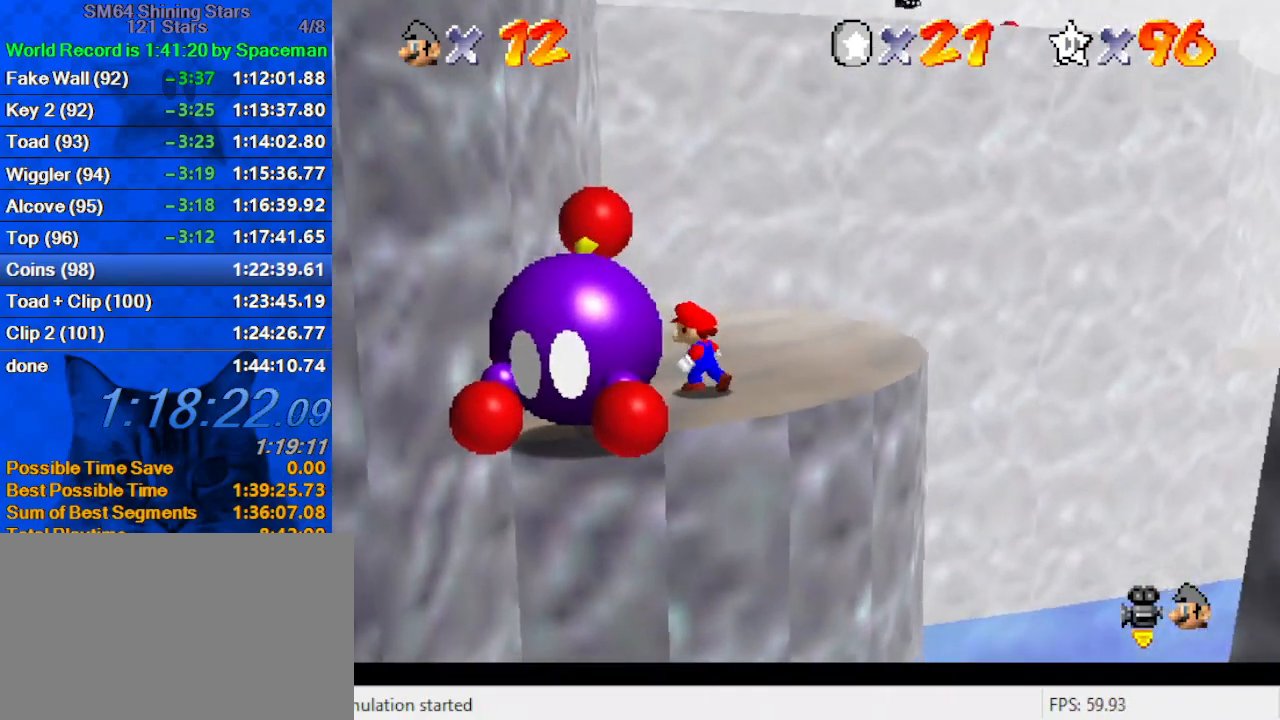
Gameplay with keyboard; each line is a JSON object with the keys held at the frame after it. "events" lists presses ("down") and releases ("up") of "a", "c", "ctrl", "d", "down", "left", "return", "right", "s", "shift", "up", "w", "x" and "y" between this image and that frame as [ms after this image, input, new state], when the widget could be followed in between. No other keys are recorded. Mouse input is not recorded.
{"keys": ["ctrl"], "events": [[333, "ctrl", "down"], [433, "left", "up"], [467, "down", "up"]]}
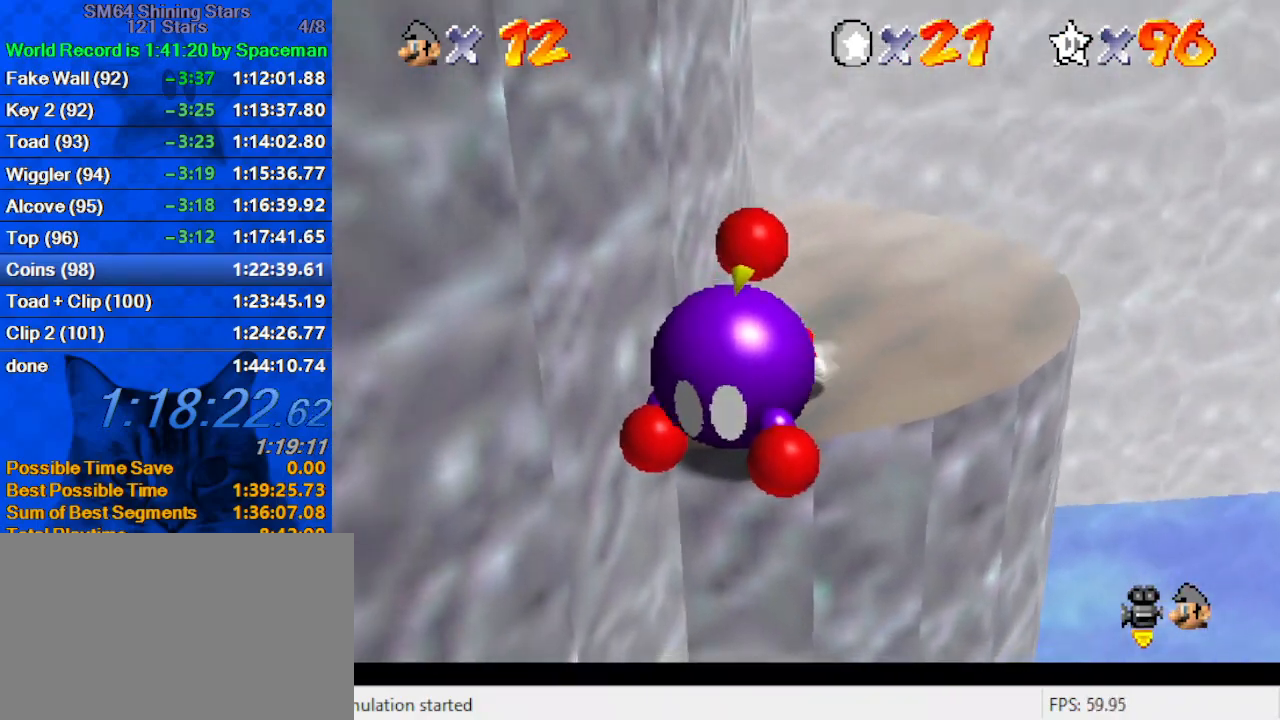
{"keys": ["up"], "events": [[33, "ctrl", "up"], [267, "up", "down"], [400, "up", "up"], [500, "up", "down"]]}
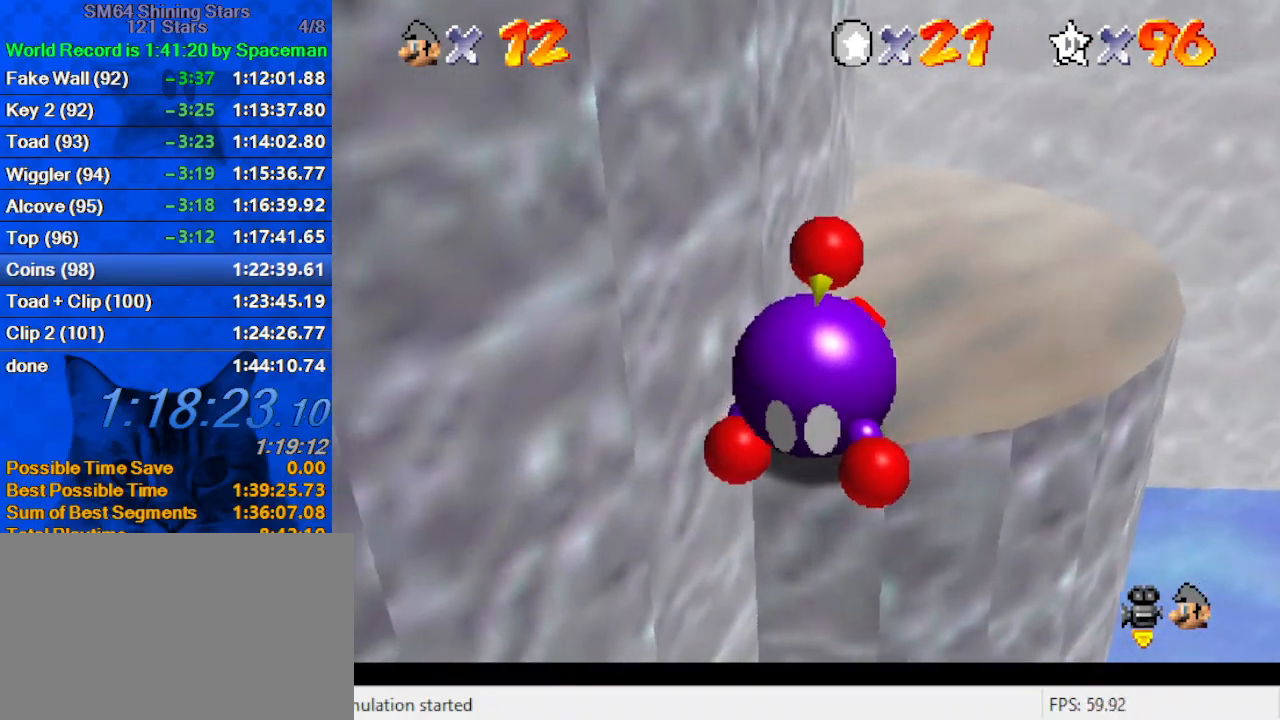
{"keys": ["right", "up"], "events": [[233, "right", "down"]]}
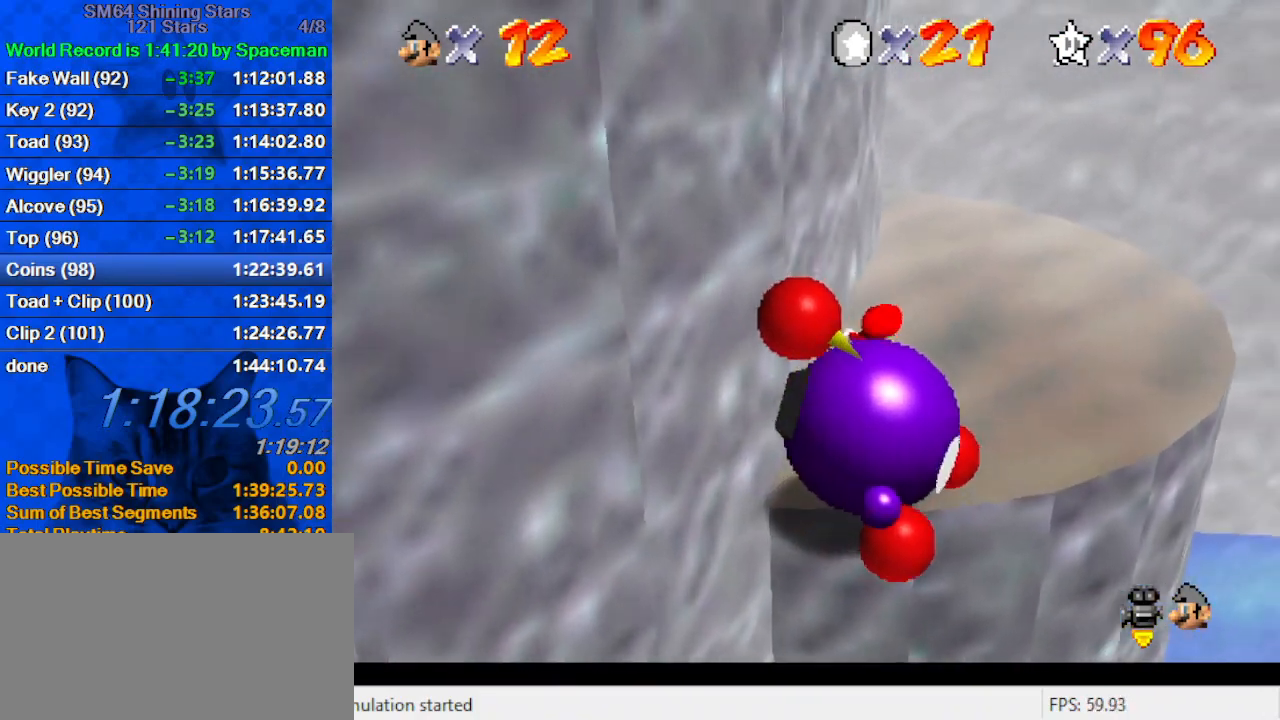
{"keys": ["down", "shift"], "events": [[100, "right", "up"], [100, "up", "up"], [233, "up", "down"], [267, "shift", "down"], [333, "up", "up"], [367, "down", "down"]]}
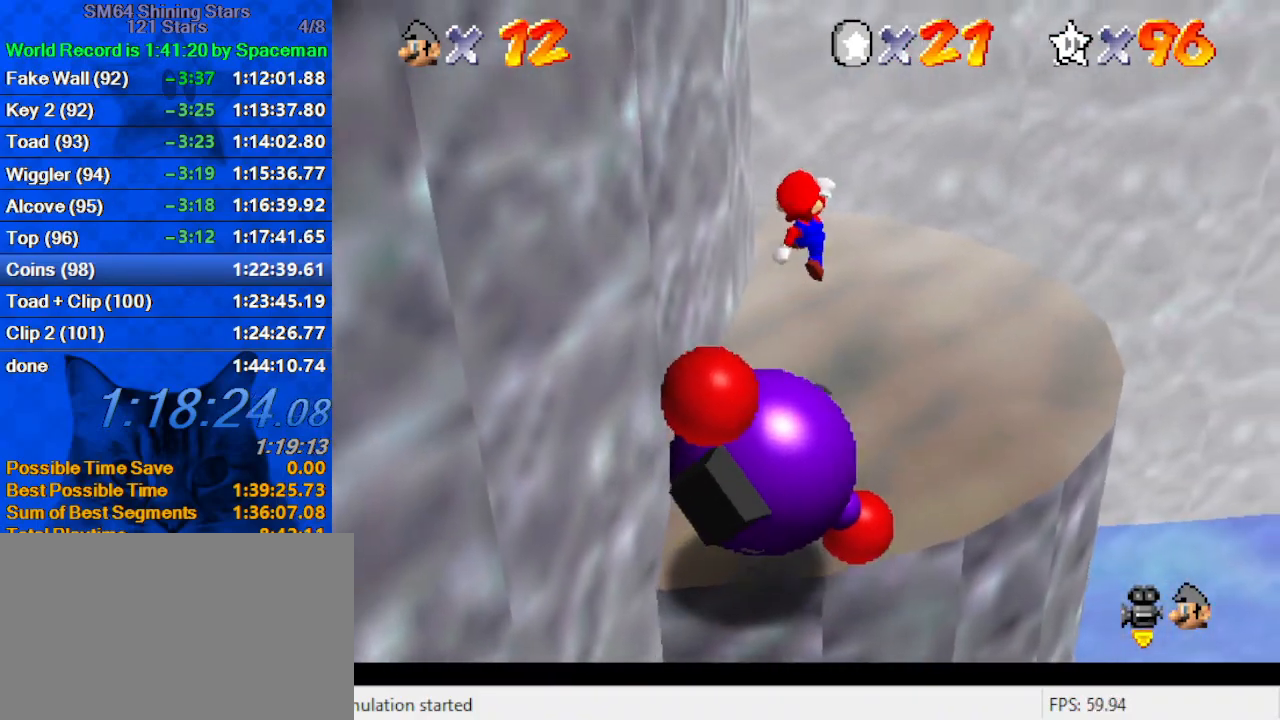
{"keys": [], "events": [[200, "ctrl", "down"], [400, "ctrl", "up"], [400, "shift", "up"], [467, "down", "up"]]}
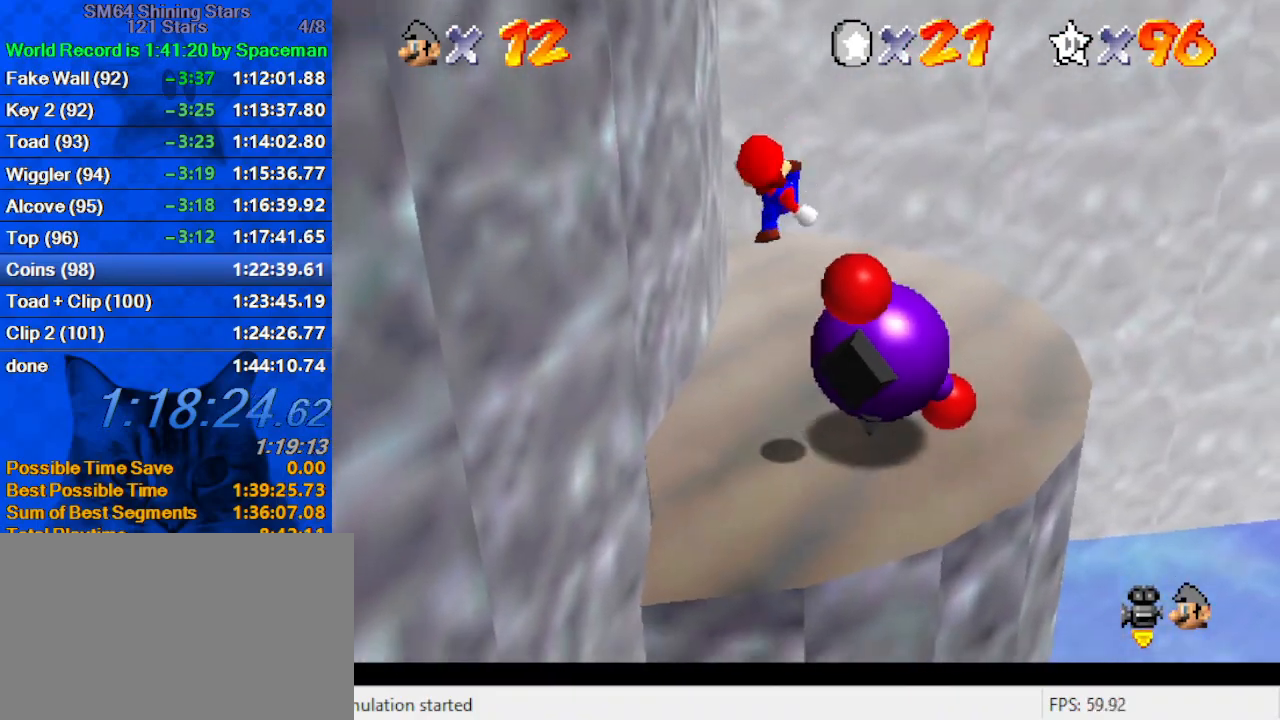
{"keys": ["right", "up"], "events": [[67, "right", "down"], [67, "up", "down"]]}
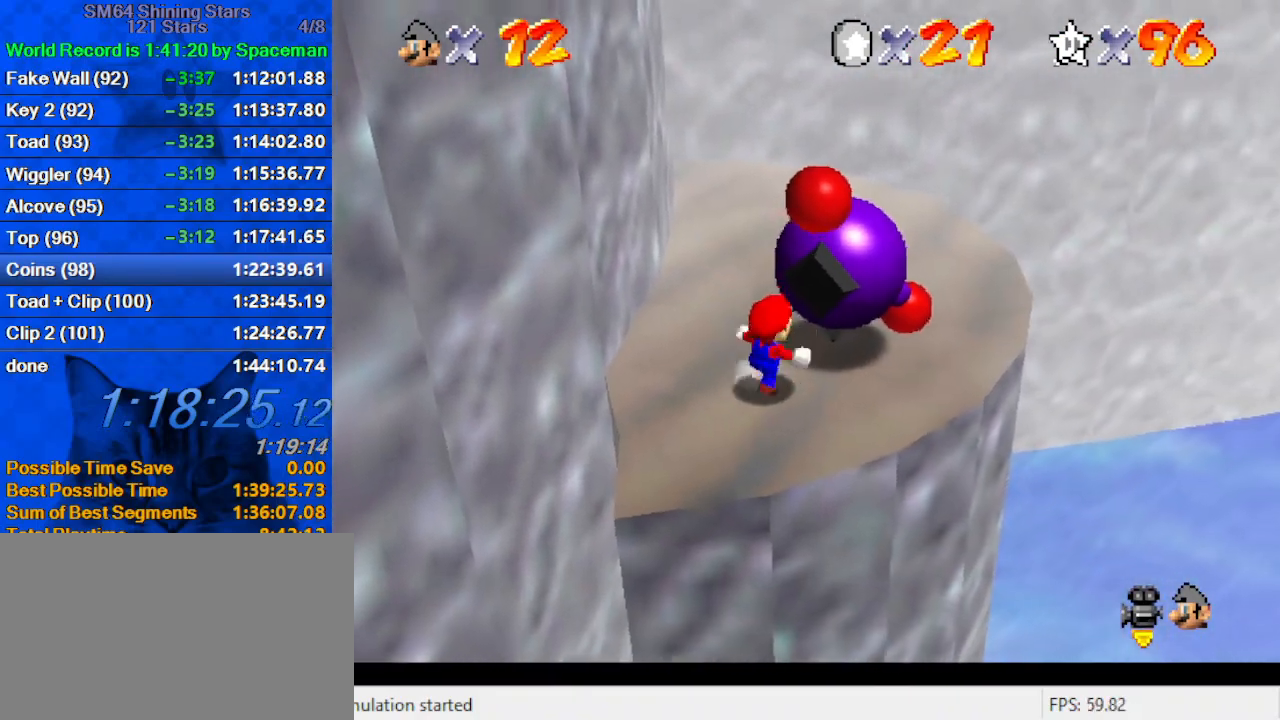
{"keys": ["up"], "events": [[133, "ctrl", "down"], [167, "right", "up"], [267, "ctrl", "up"], [333, "up", "up"], [367, "up", "down"]]}
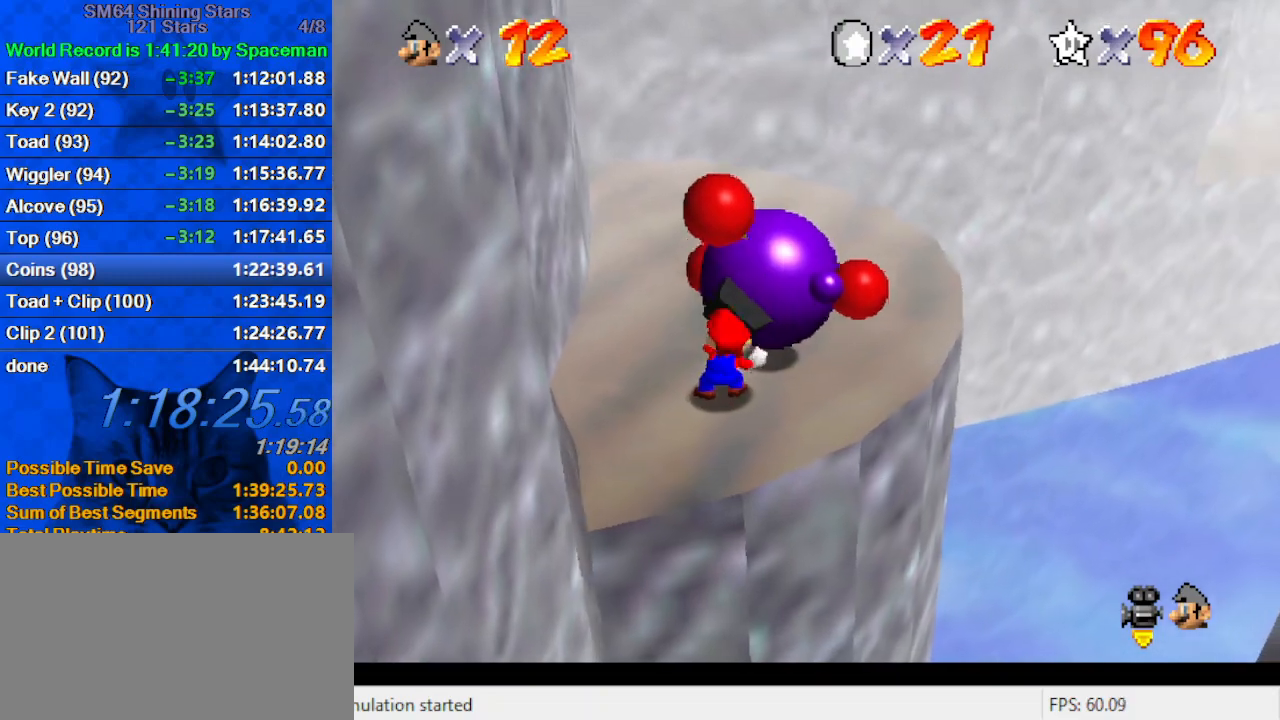
{"keys": ["up"], "events": []}
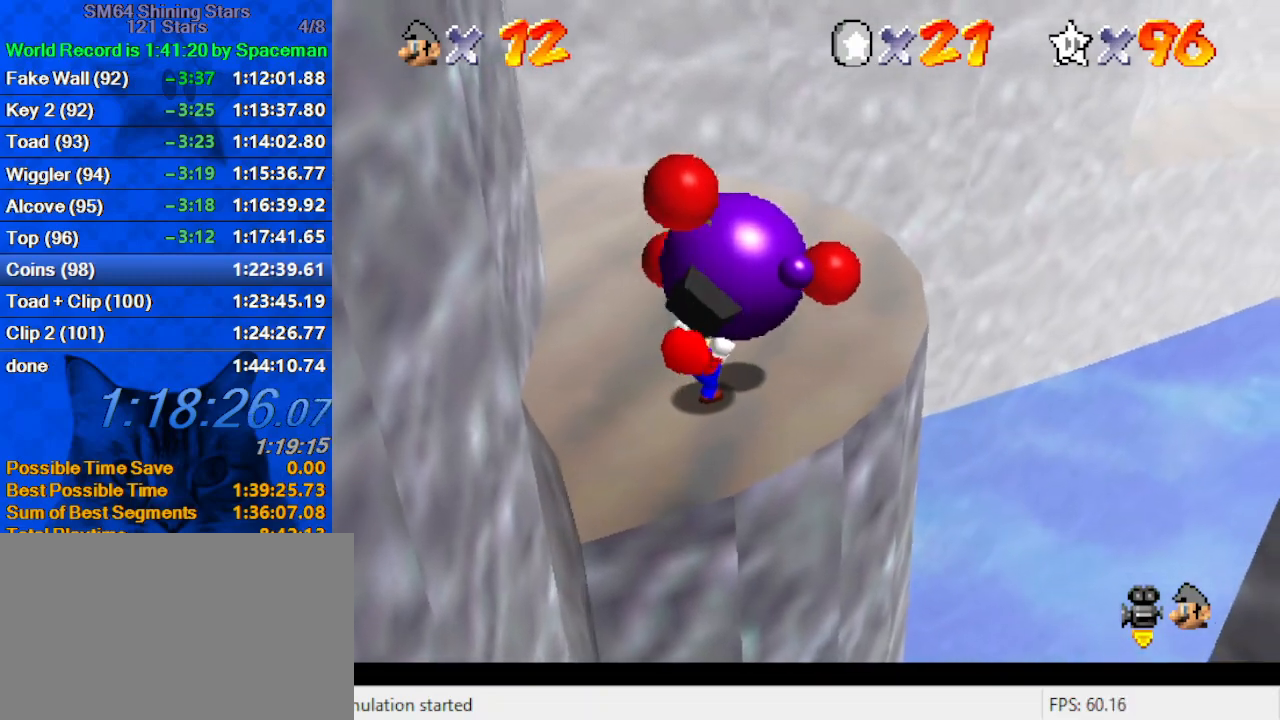
{"keys": ["up"], "events": []}
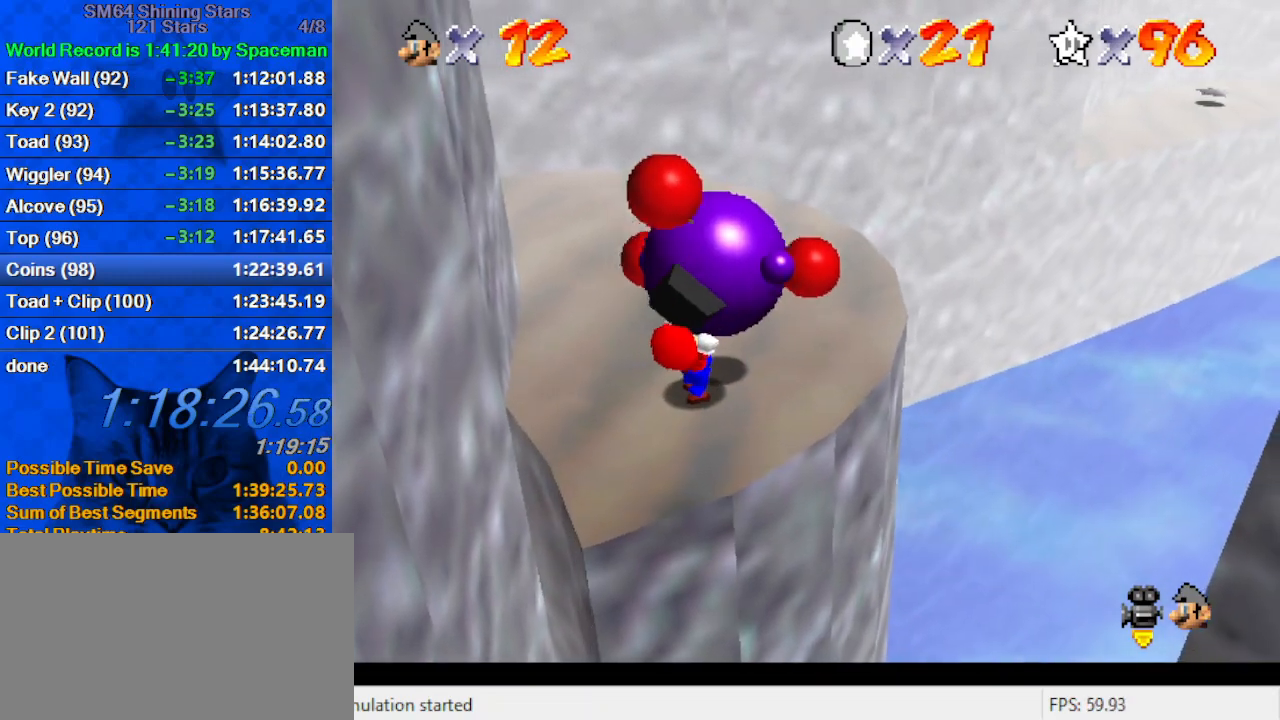
{"keys": [], "events": [[267, "left", "down"], [300, "ctrl", "down"], [300, "left", "up"], [400, "ctrl", "up"], [400, "up", "up"]]}
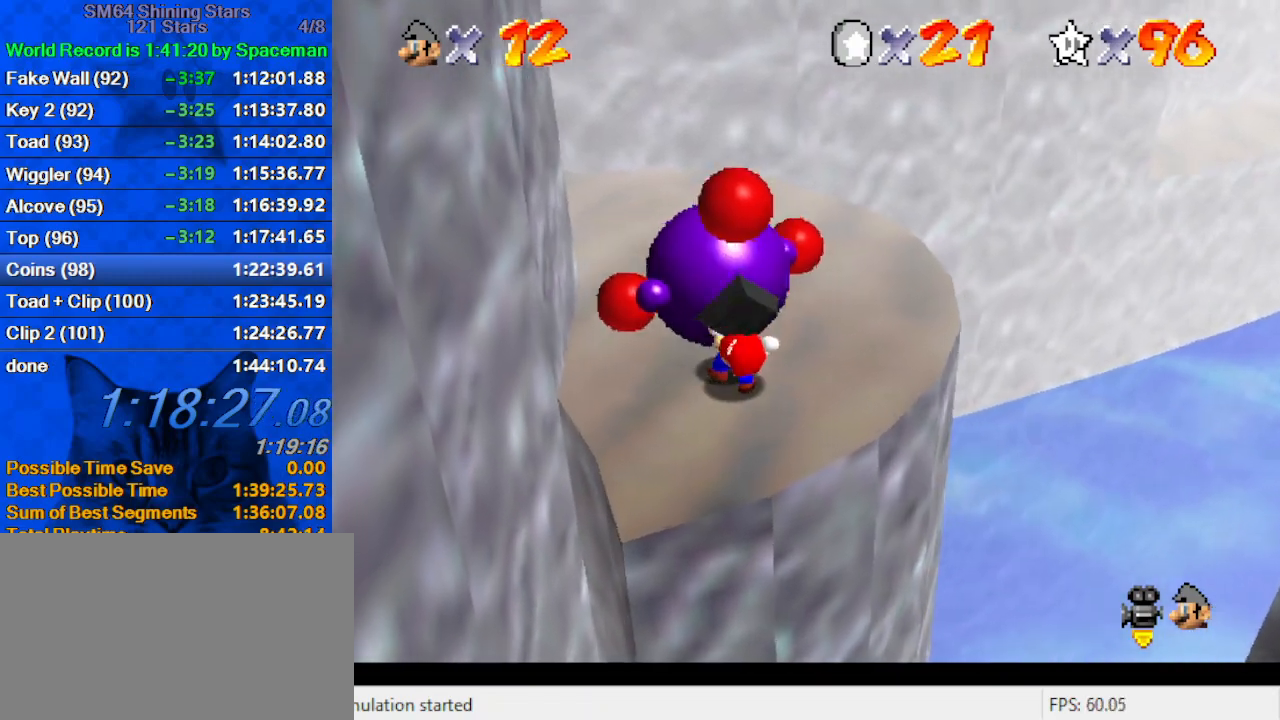
{"keys": ["up"], "events": [[333, "up", "down"]]}
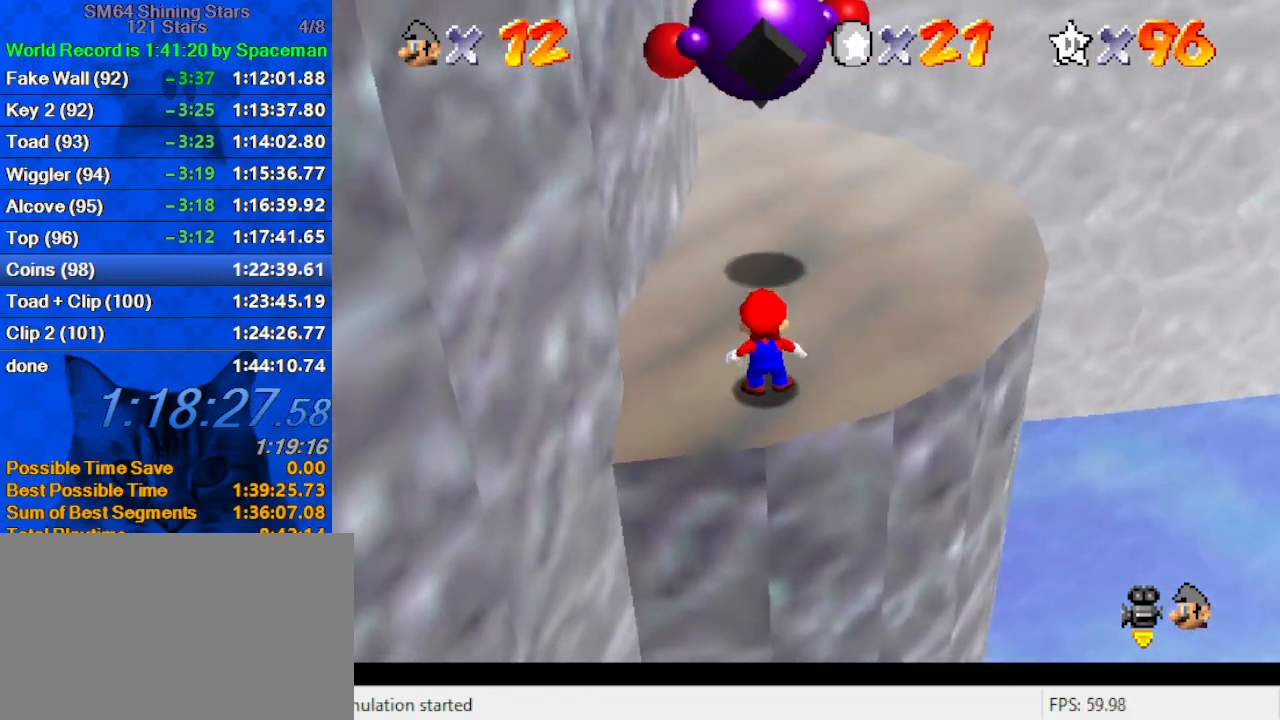
{"keys": ["up"], "events": []}
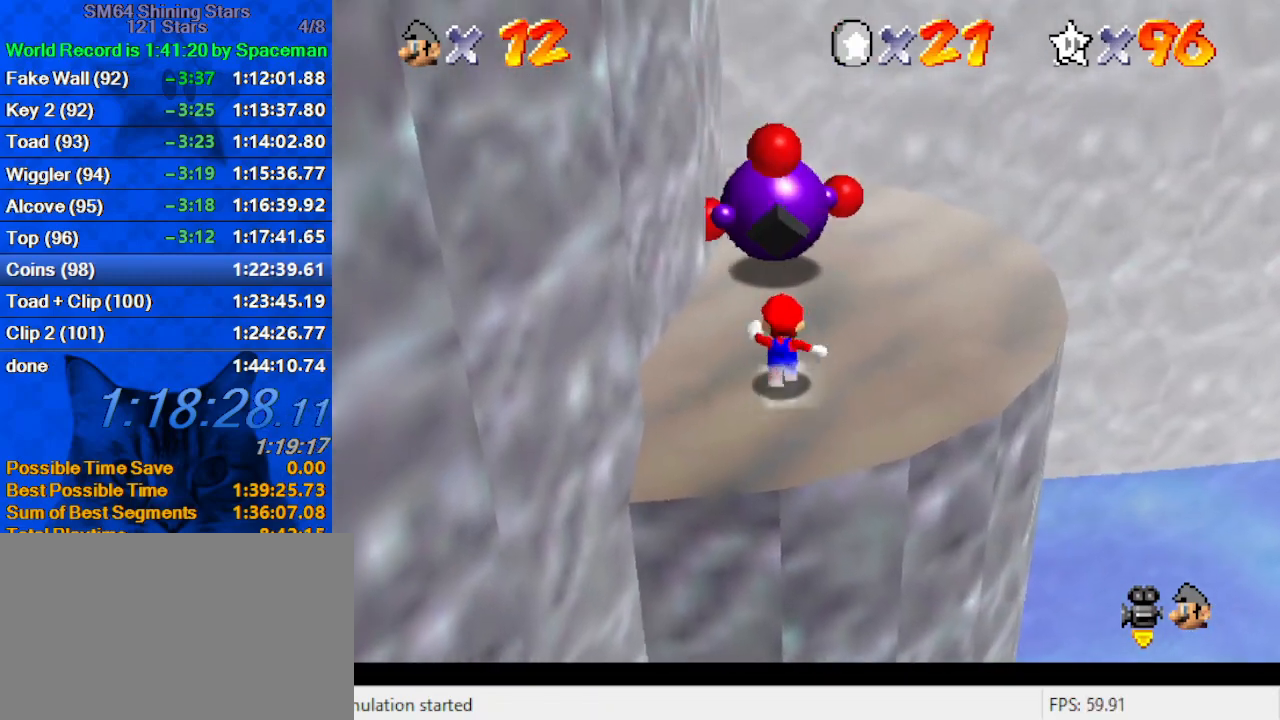
{"keys": ["down", "left"], "events": [[133, "shift", "down"], [300, "ctrl", "down"], [400, "up", "up"], [433, "ctrl", "up"], [433, "left", "down"], [433, "shift", "up"], [500, "down", "down"]]}
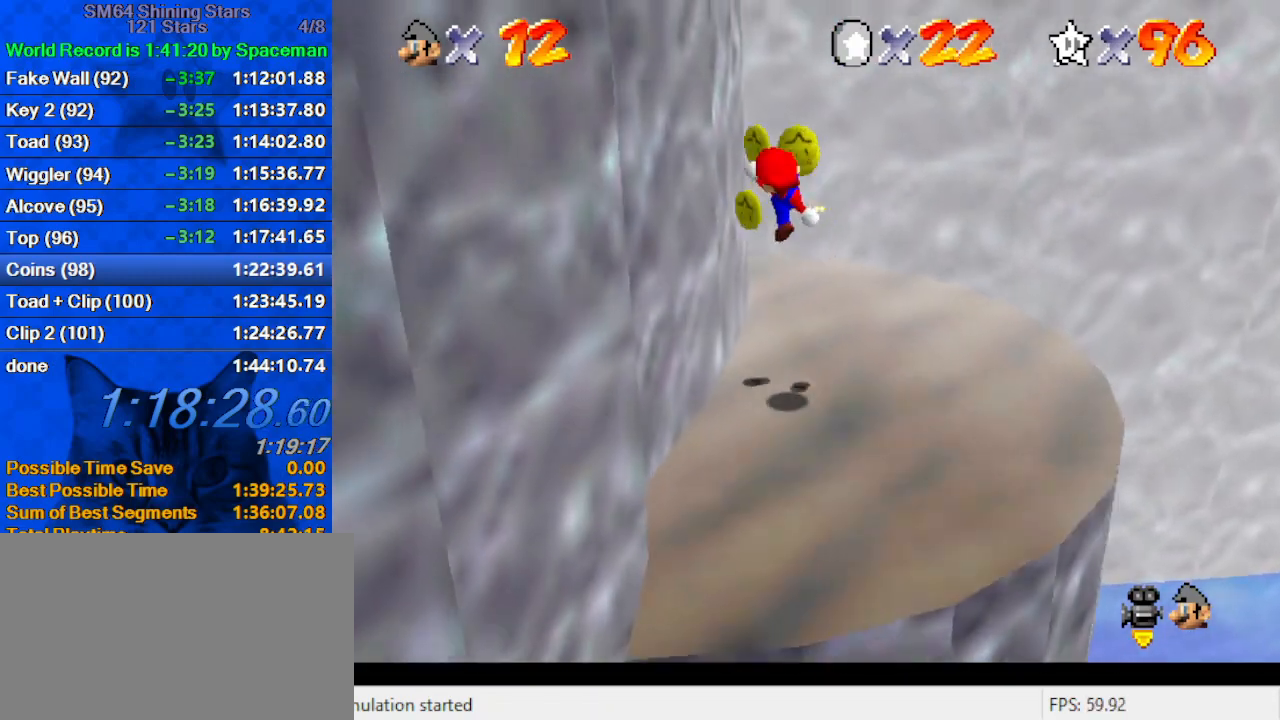
{"keys": ["up"], "events": [[33, "d", "down"], [133, "down", "up"], [133, "left", "up"], [233, "right", "down"], [233, "up", "down"], [267, "d", "up"], [467, "right", "up"]]}
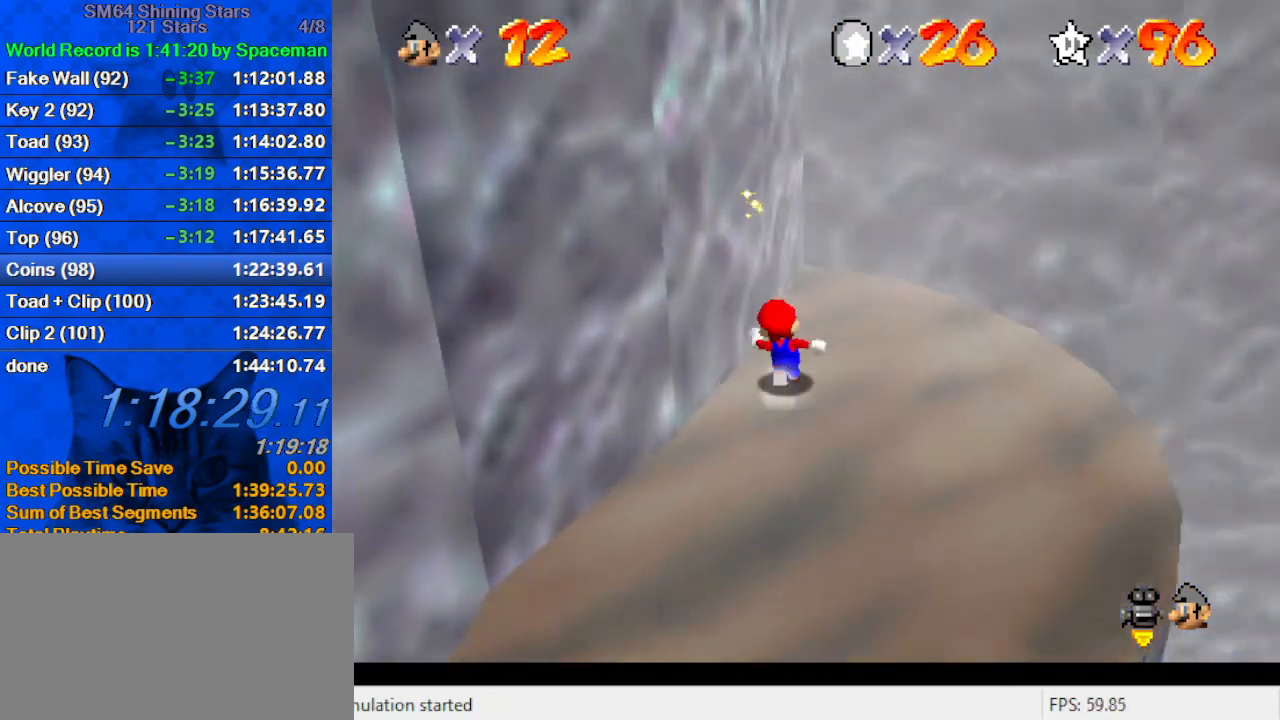
{"keys": ["left", "shift", "up"], "events": [[133, "right", "down"], [267, "up", "up"], [433, "left", "down"], [433, "up", "down"], [467, "right", "up"], [500, "shift", "down"]]}
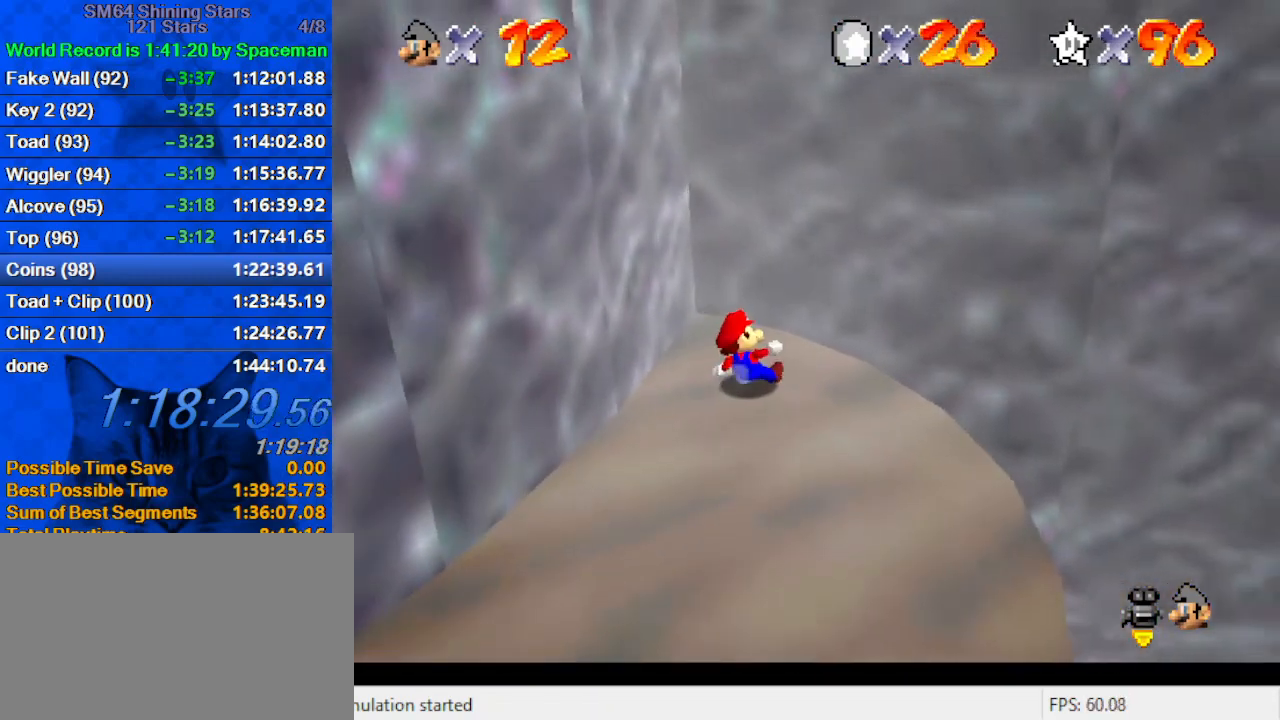
{"keys": ["shift", "up"], "events": [[100, "a", "down"], [200, "a", "up"], [300, "a", "down"], [333, "a", "up"], [400, "shift", "up"], [433, "shift", "down"], [467, "left", "up"]]}
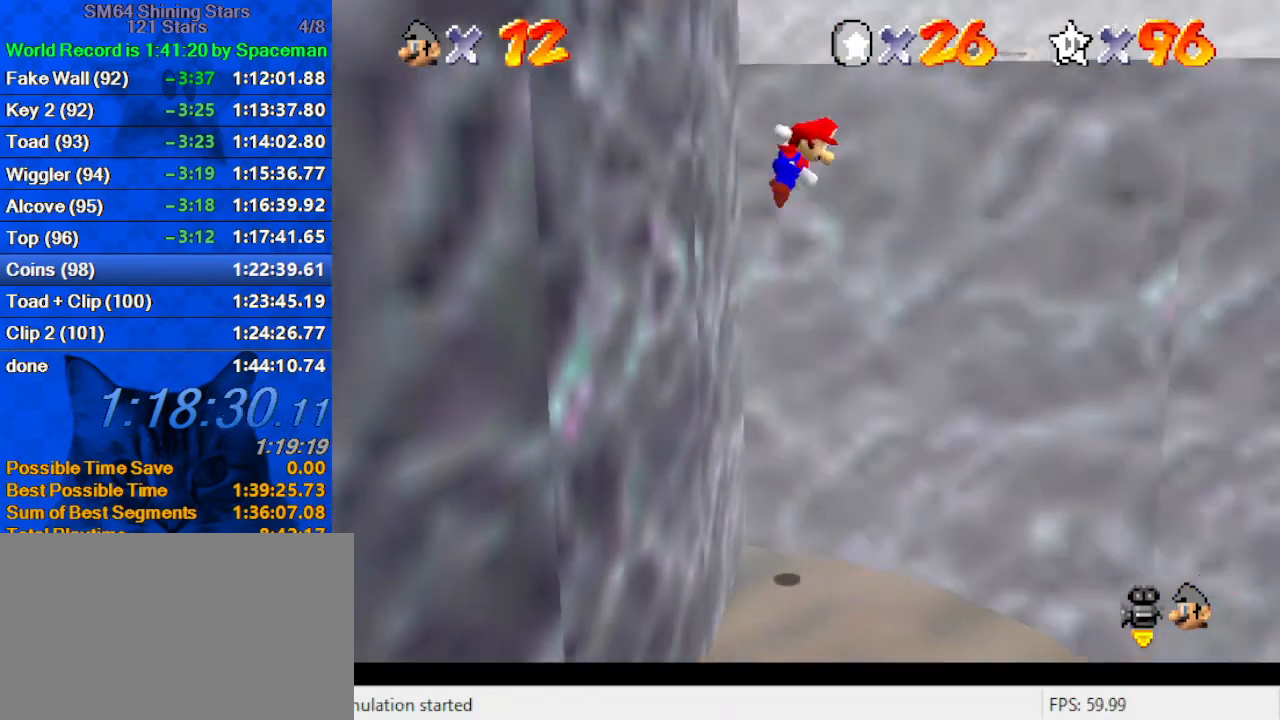
{"keys": ["up", "w"], "events": [[133, "right", "down"], [267, "right", "up"], [300, "shift", "up"], [400, "w", "down"]]}
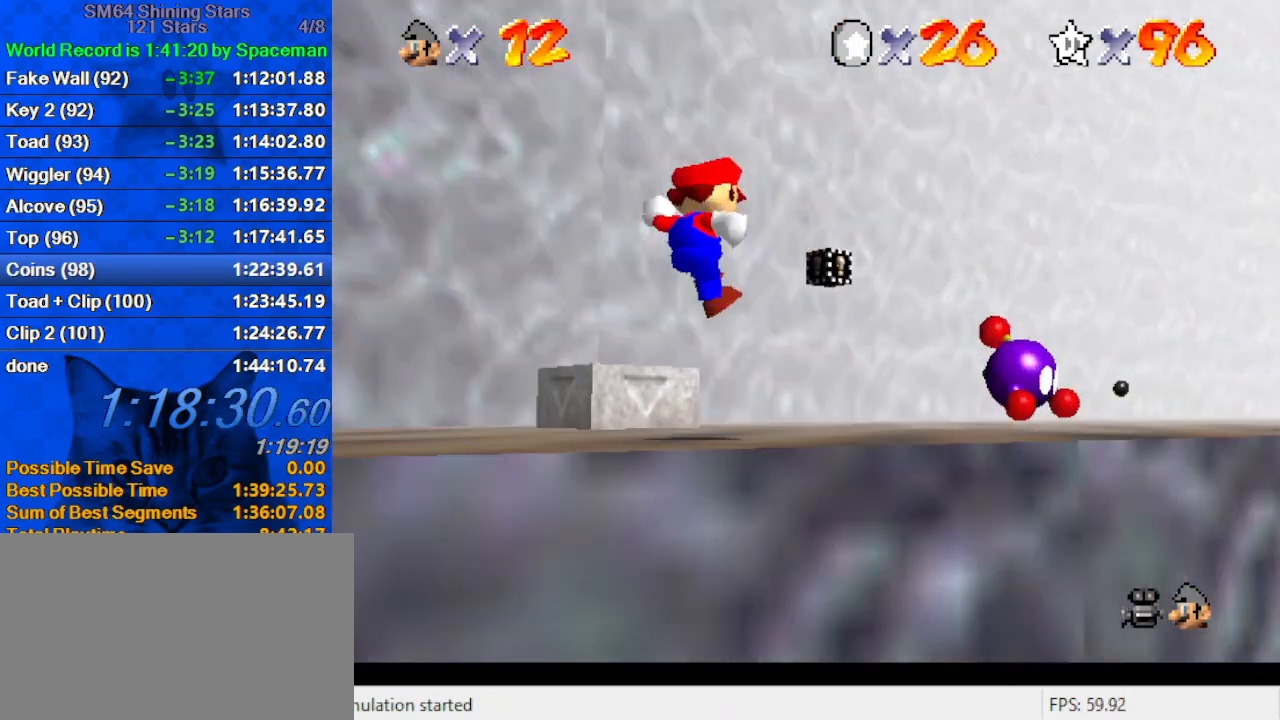
{"keys": ["d", "down", "left", "s"], "events": [[33, "w", "up"], [133, "ctrl", "down"], [167, "left", "down"], [233, "ctrl", "up"], [267, "shift", "down"], [333, "ctrl", "down"], [400, "ctrl", "up"], [400, "shift", "up"], [400, "up", "up"], [500, "d", "down"], [500, "down", "down"], [500, "s", "down"]]}
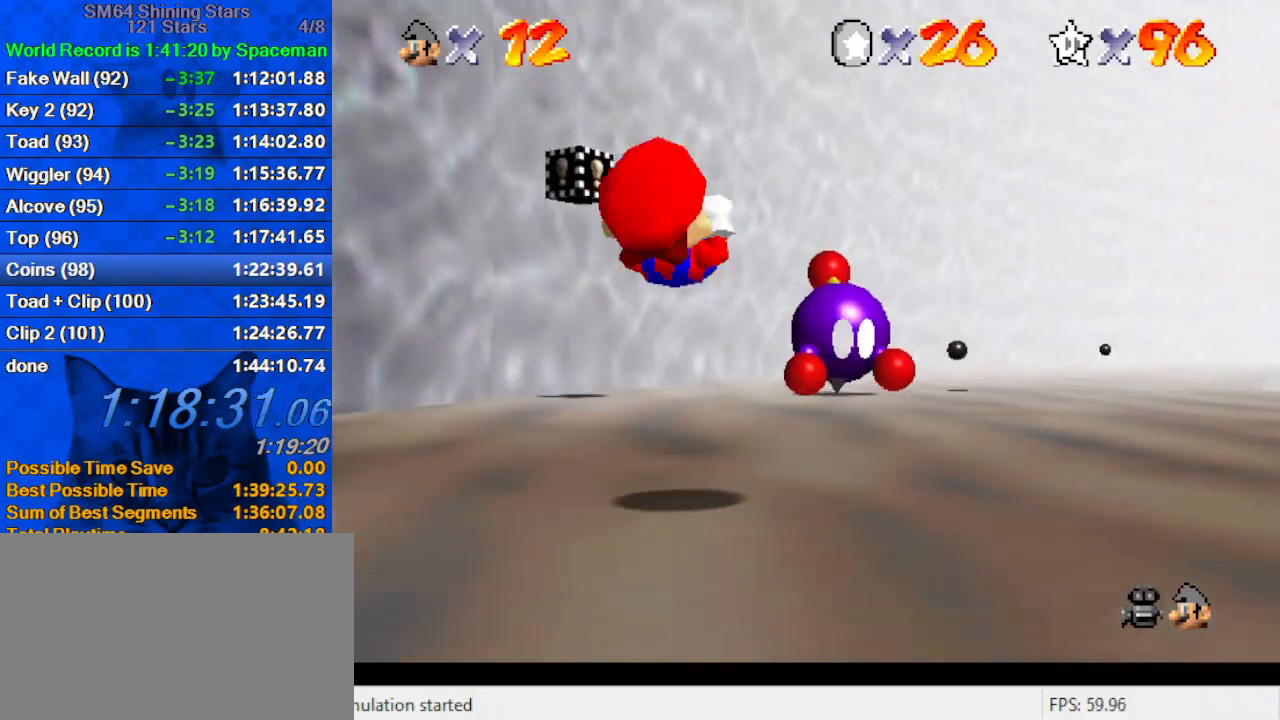
{"keys": ["up"], "events": [[100, "d", "up"], [100, "s", "up"], [133, "down", "up"], [133, "left", "up"], [467, "up", "down"]]}
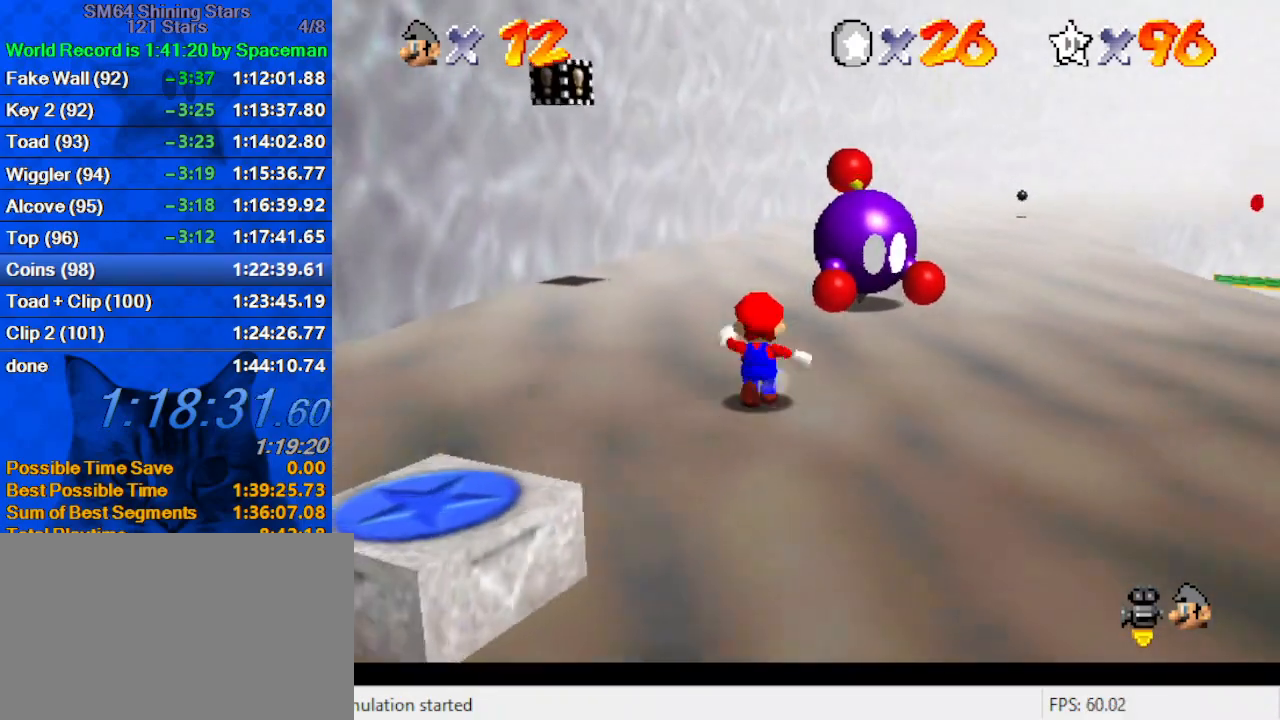
{"keys": ["right", "up"], "events": [[433, "right", "down"]]}
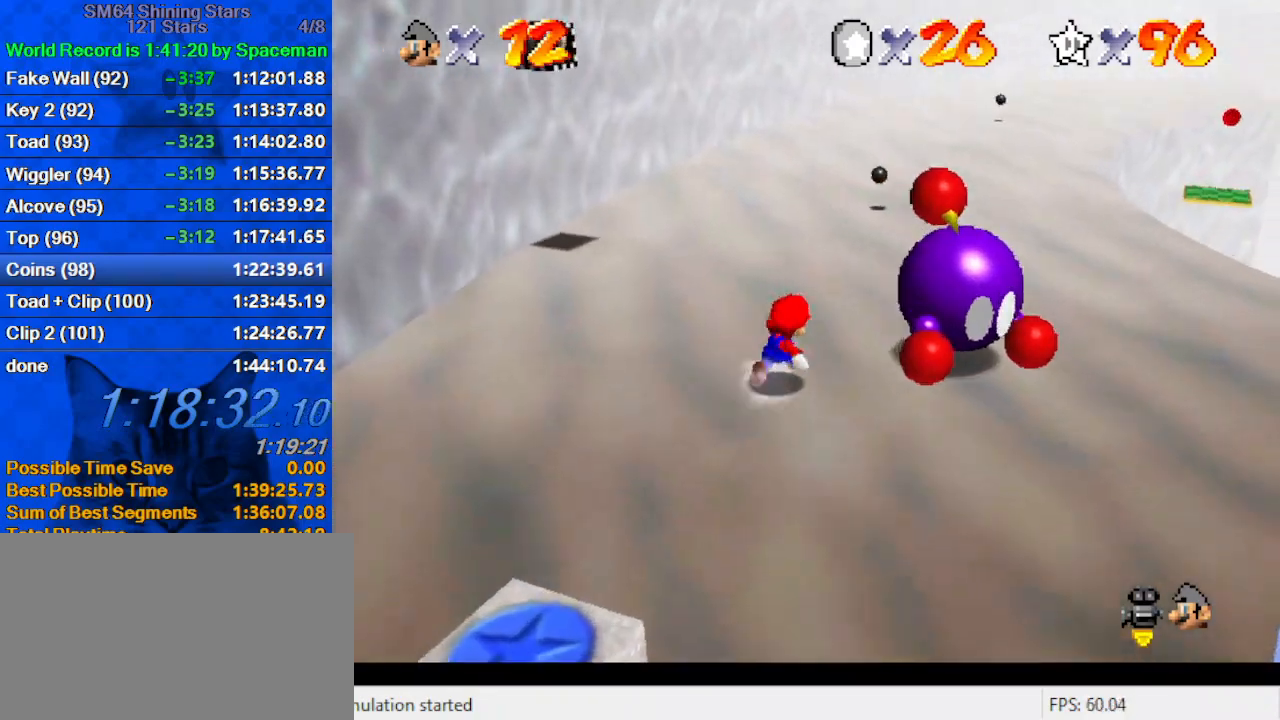
{"keys": [], "events": [[133, "up", "up"], [300, "right", "up"], [367, "ctrl", "down"], [467, "ctrl", "up"]]}
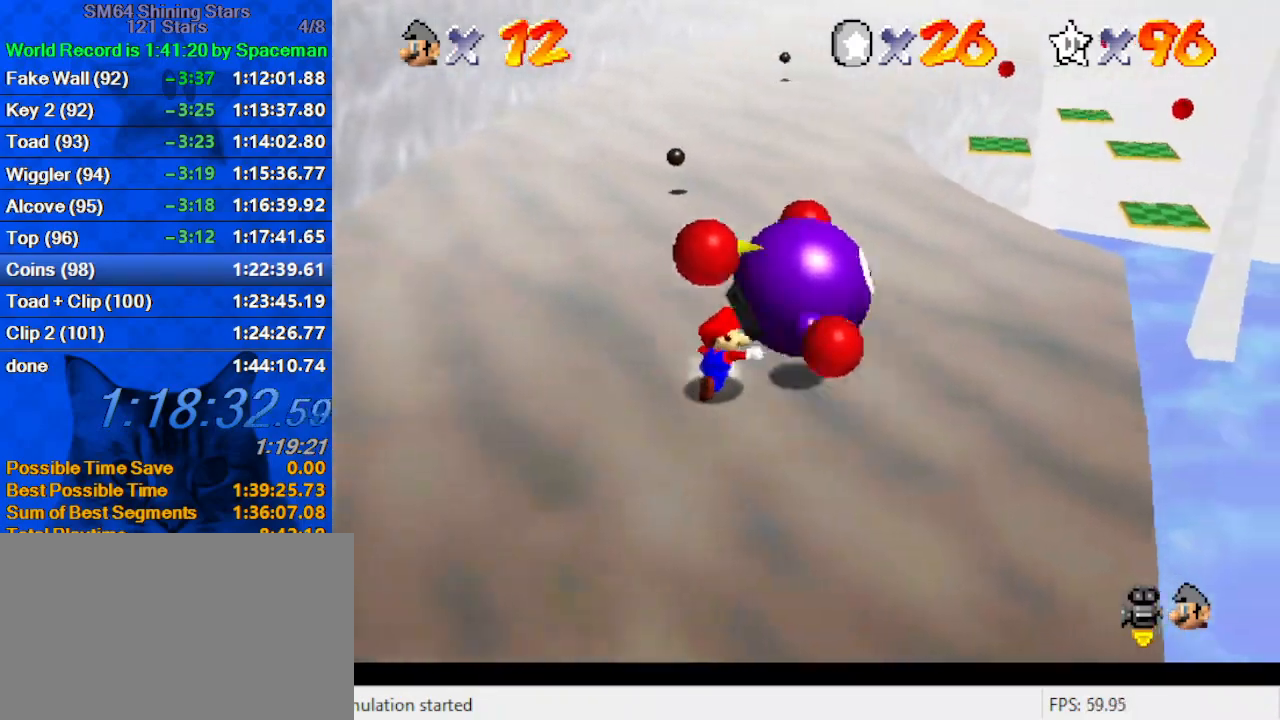
{"keys": ["d", "down", "left"], "events": [[33, "d", "down"], [133, "down", "down"], [200, "d", "up"], [200, "right", "down"], [233, "d", "down"], [233, "right", "up"], [367, "d", "up"], [400, "left", "down"], [467, "d", "down"]]}
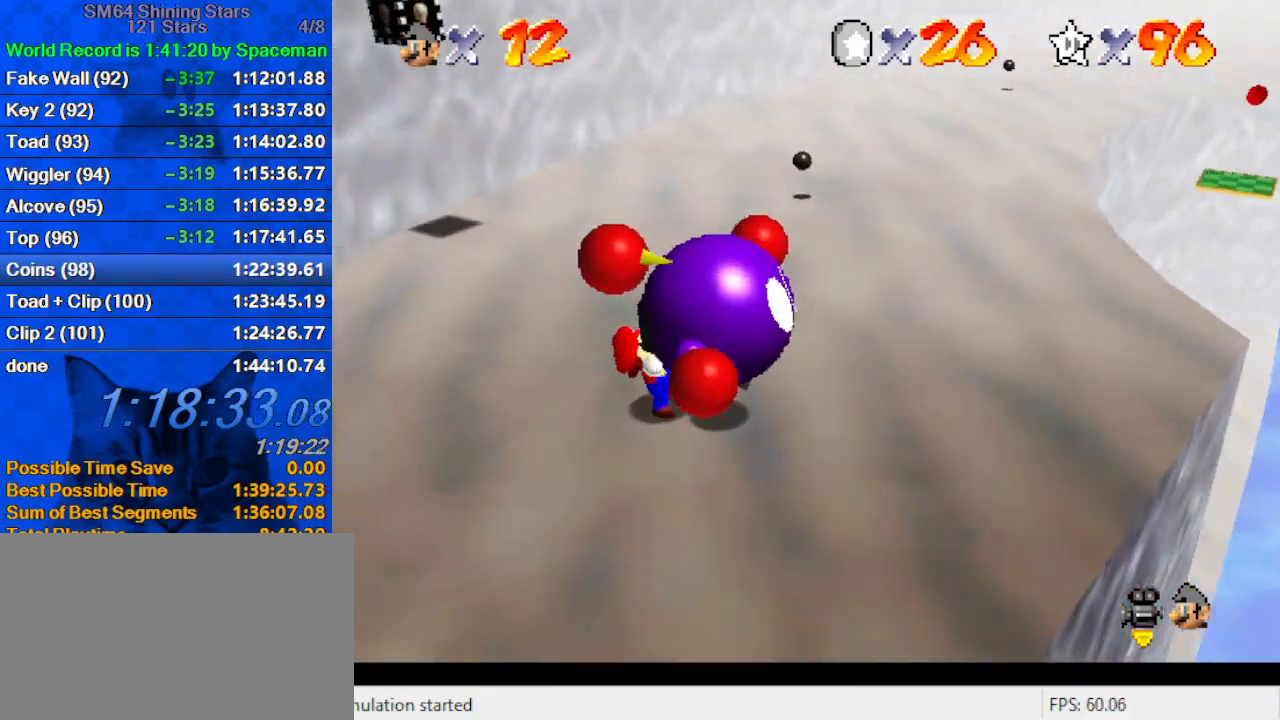
{"keys": ["d", "left"], "events": [[67, "d", "up"], [100, "d", "down"], [133, "down", "up"], [200, "d", "up"], [300, "d", "down"], [367, "d", "up"], [433, "d", "down"]]}
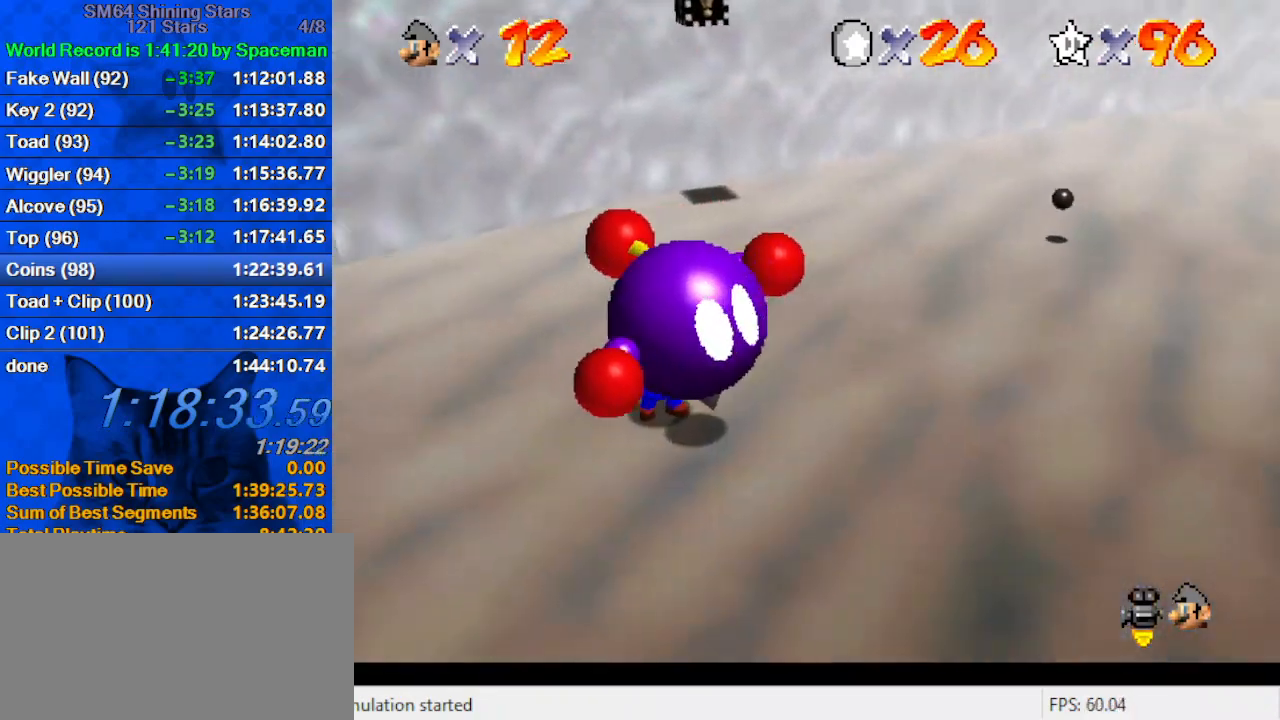
{"keys": ["left", "up"], "events": [[33, "d", "up"], [67, "d", "down"], [167, "up", "down"], [200, "d", "up"]]}
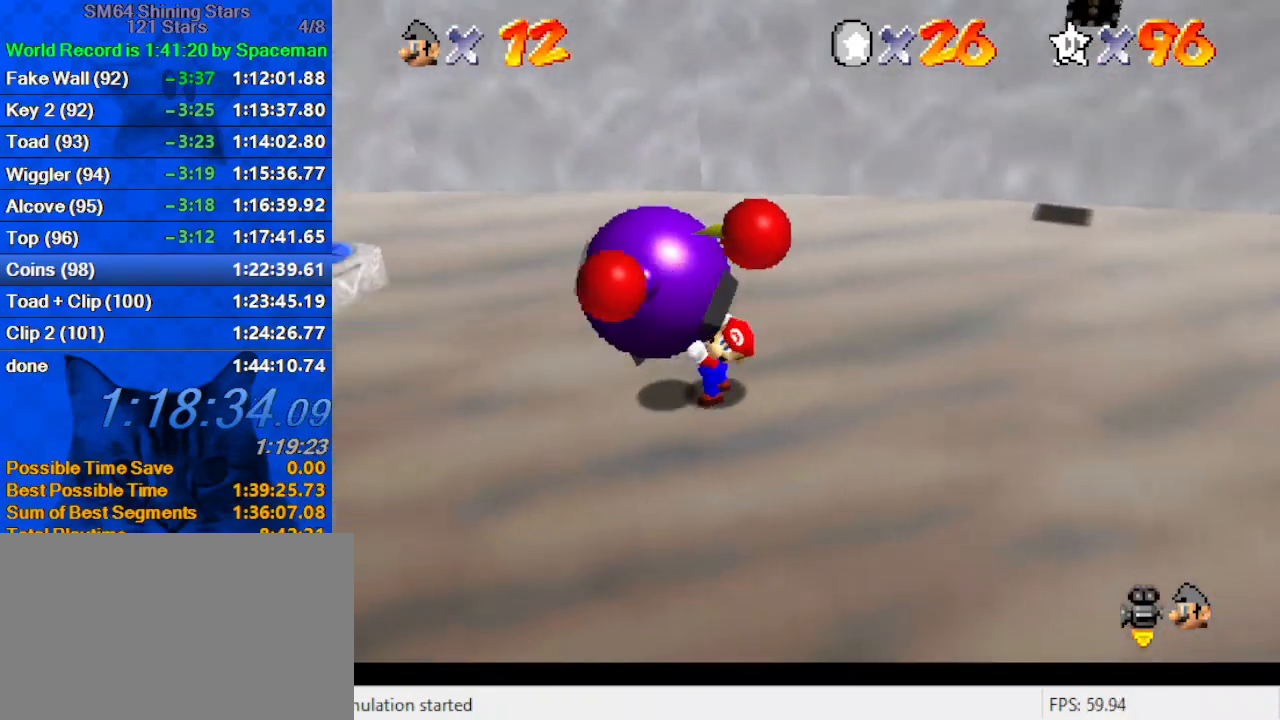
{"keys": ["up"], "events": [[133, "ctrl", "down"], [167, "left", "up"], [167, "up", "up"], [233, "ctrl", "up"], [267, "d", "down"], [333, "up", "down"], [367, "d", "up"]]}
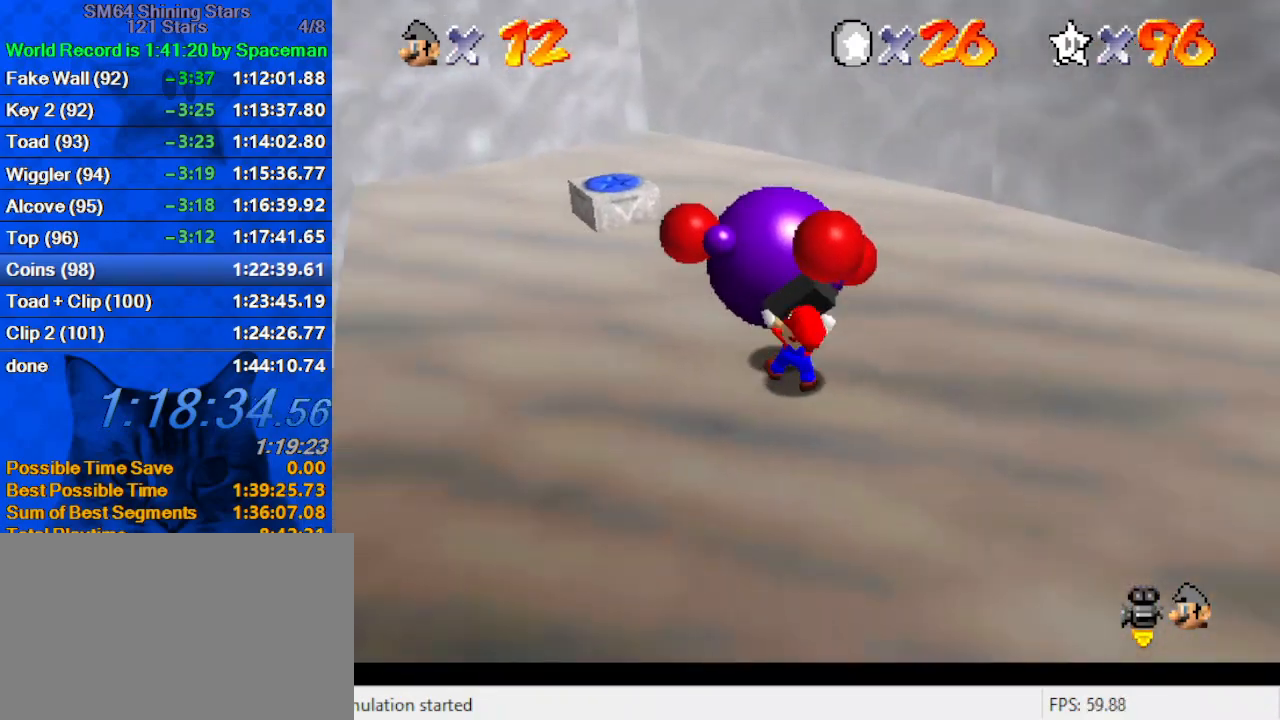
{"keys": ["up"], "events": []}
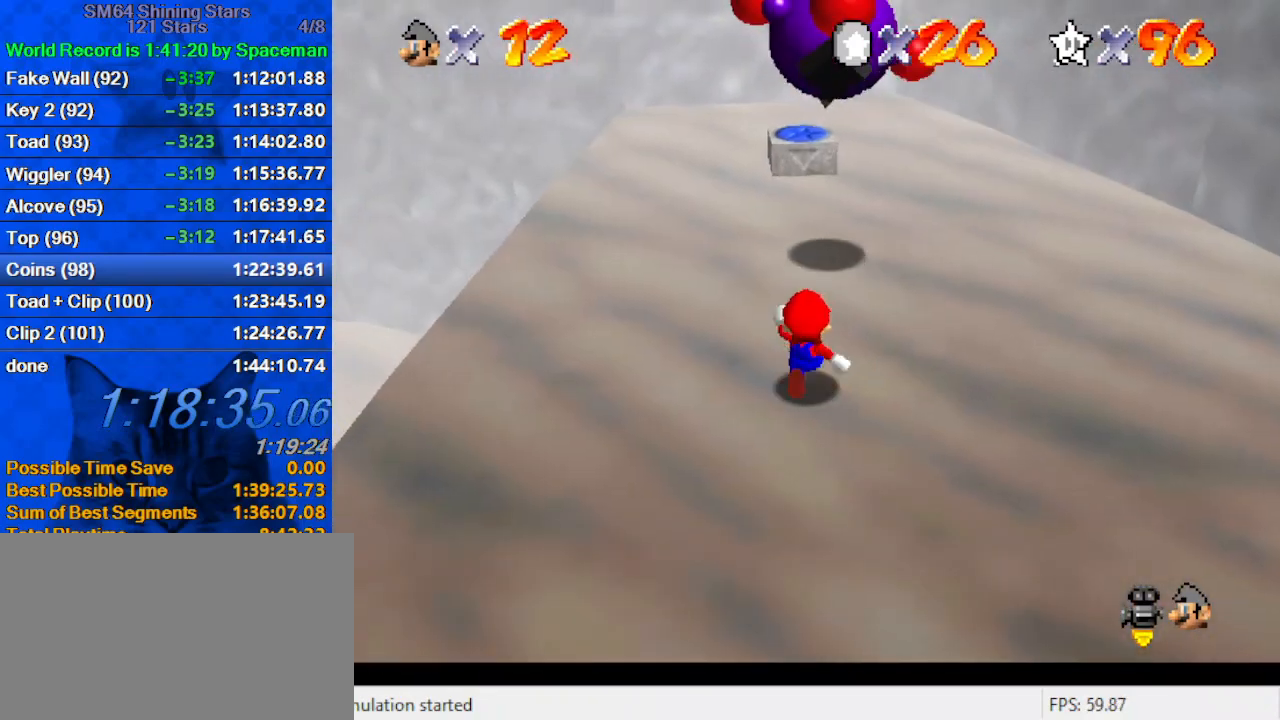
{"keys": ["shift", "up"], "events": [[67, "right", "down"], [167, "right", "up"], [467, "shift", "down"]]}